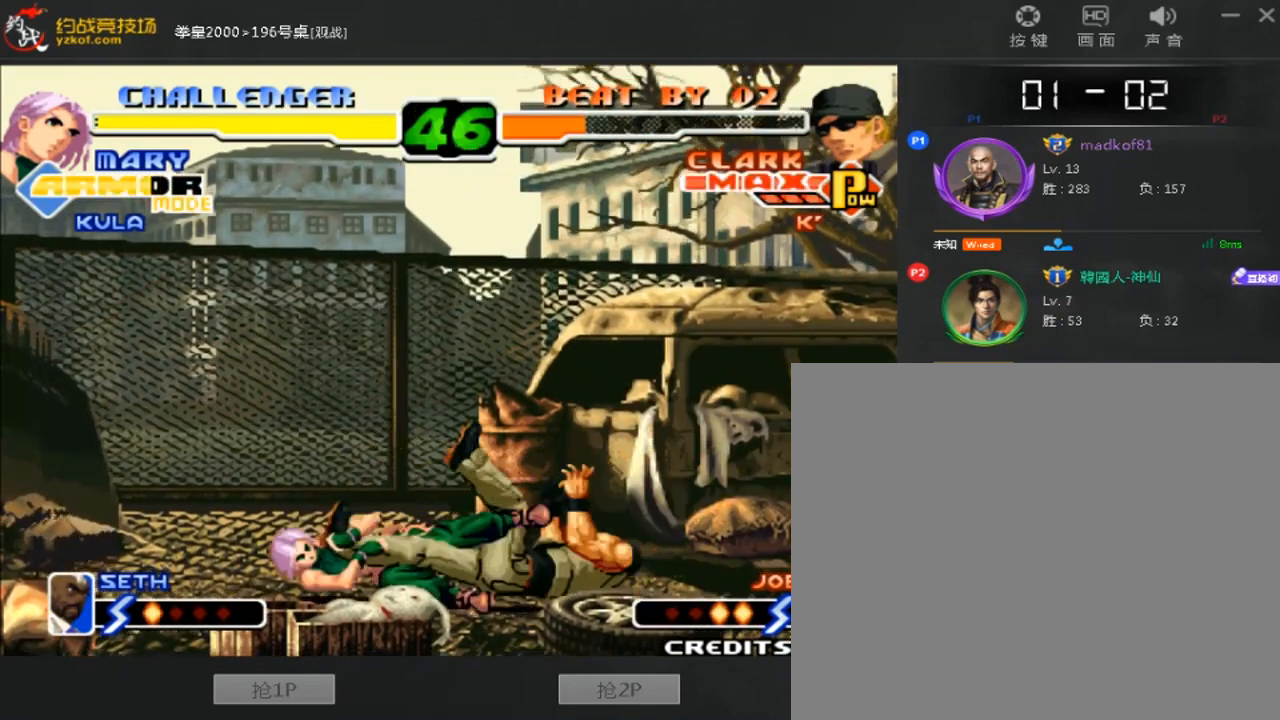
Gameplay with a controller (arcade stick); each line is a JSON object with the inputs held at the frame after it (dt_ms = milliseconds from this image to that frame). "events" lists button and stick changes between this image and that frame as [ms after this image, input, new state], when the widget could be followed in between. Not read: L3 R3.
{"dt_ms": 480, "buttons": [], "left_stick": "center", "events": []}
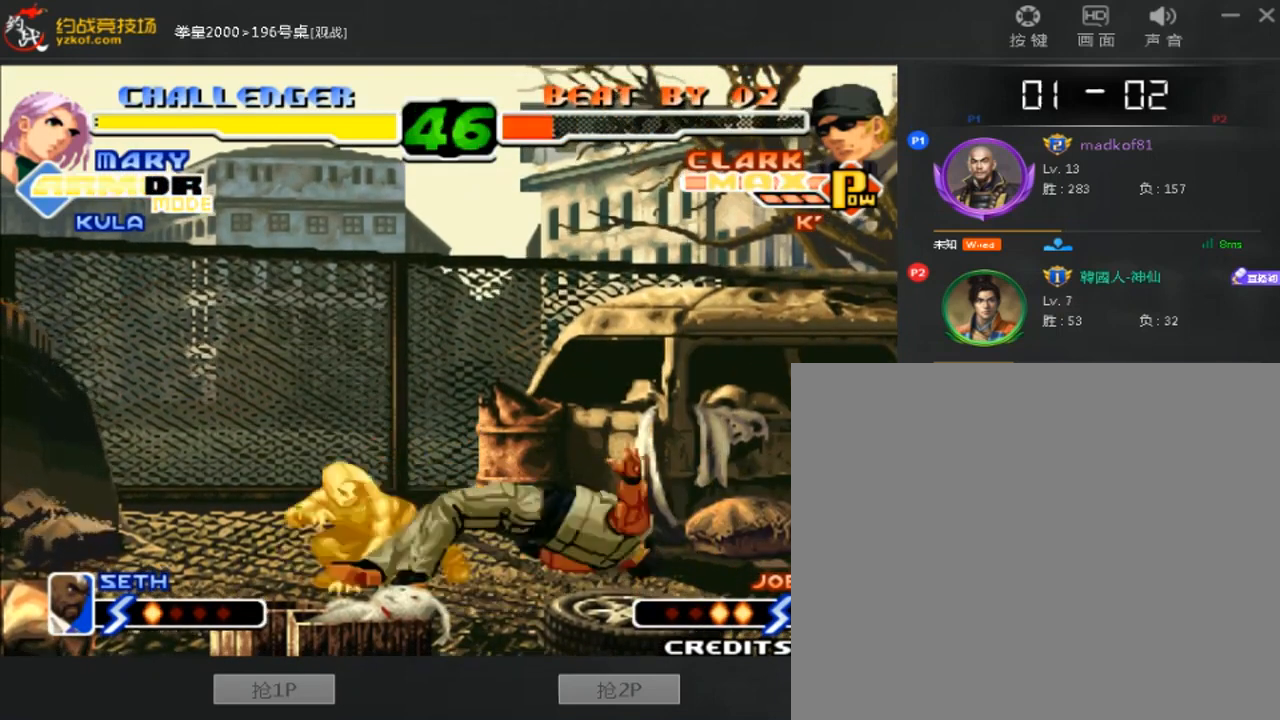
{"dt_ms": 520, "buttons": [], "left_stick": "center", "events": []}
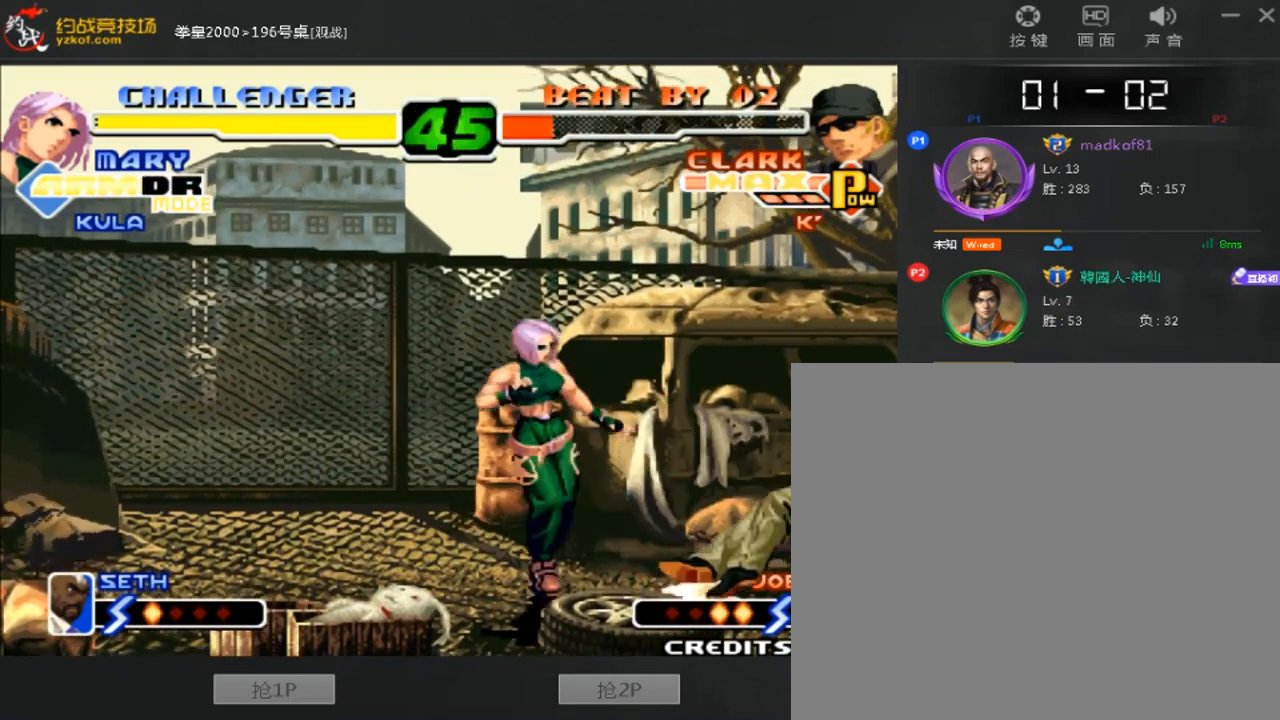
{"dt_ms": 480, "buttons": [], "left_stick": "down", "events": [[440, "left_stick", "down"]]}
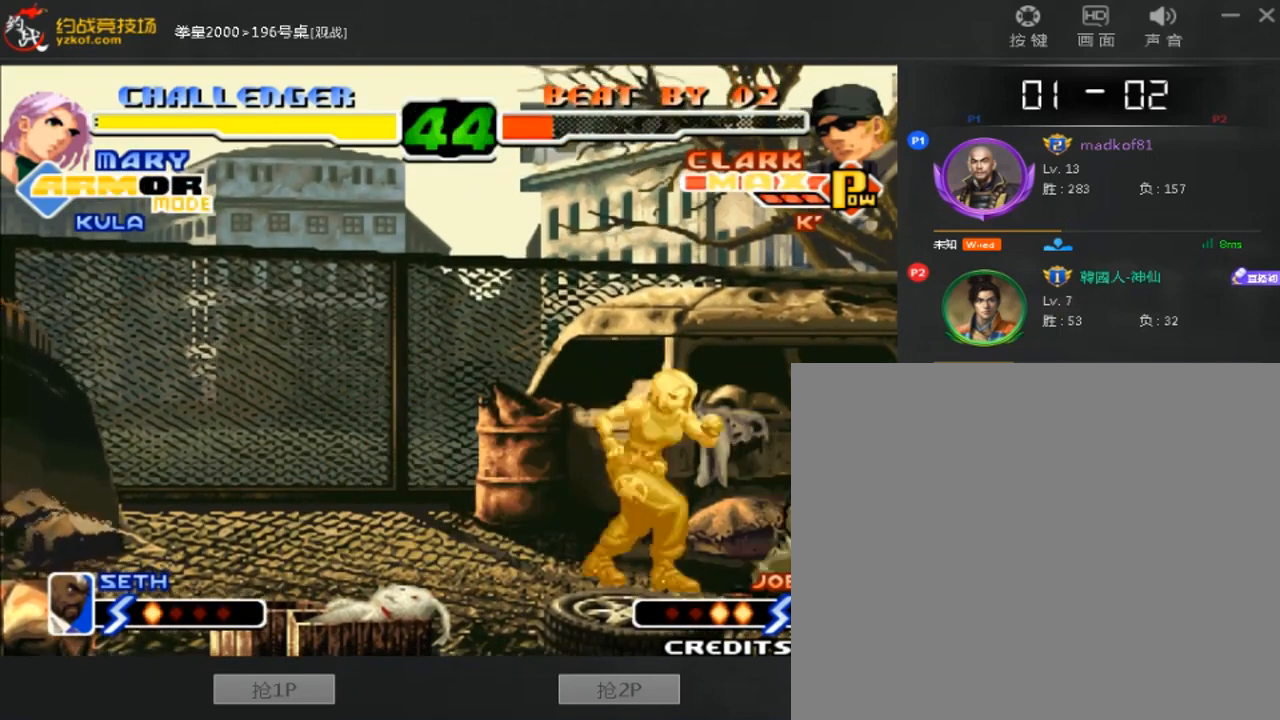
{"dt_ms": 520, "buttons": [], "left_stick": "right", "events": [[80, "left_stick", "right"]]}
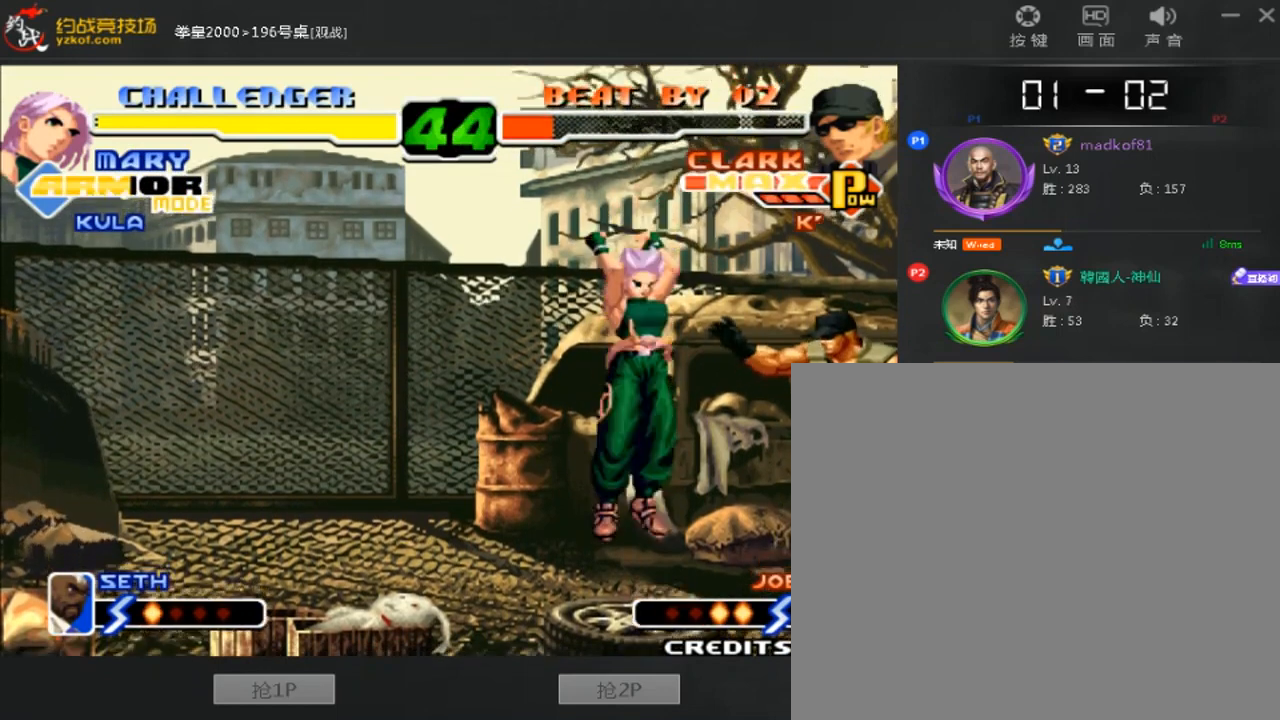
{"dt_ms": 480, "buttons": [], "left_stick": "down-right", "events": [[160, "left_stick", "down-right"]]}
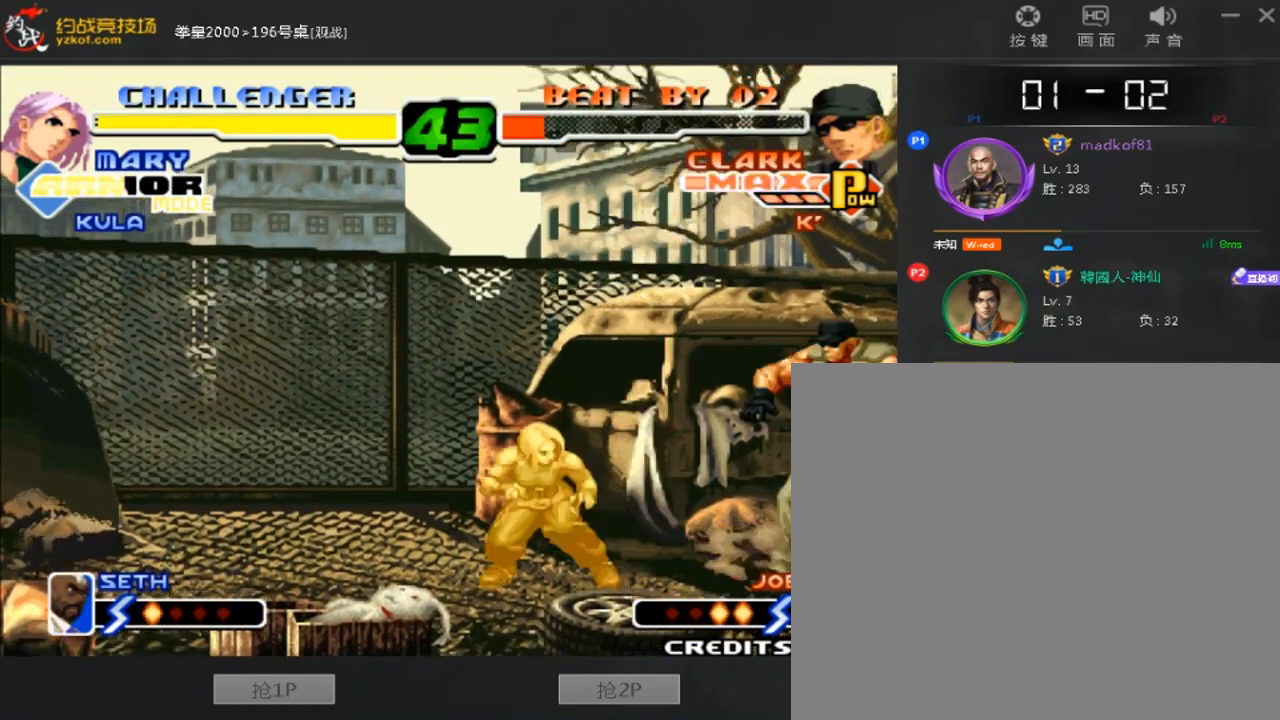
{"dt_ms": 520, "buttons": [], "left_stick": "right", "events": [[320, "left_stick", "right"]]}
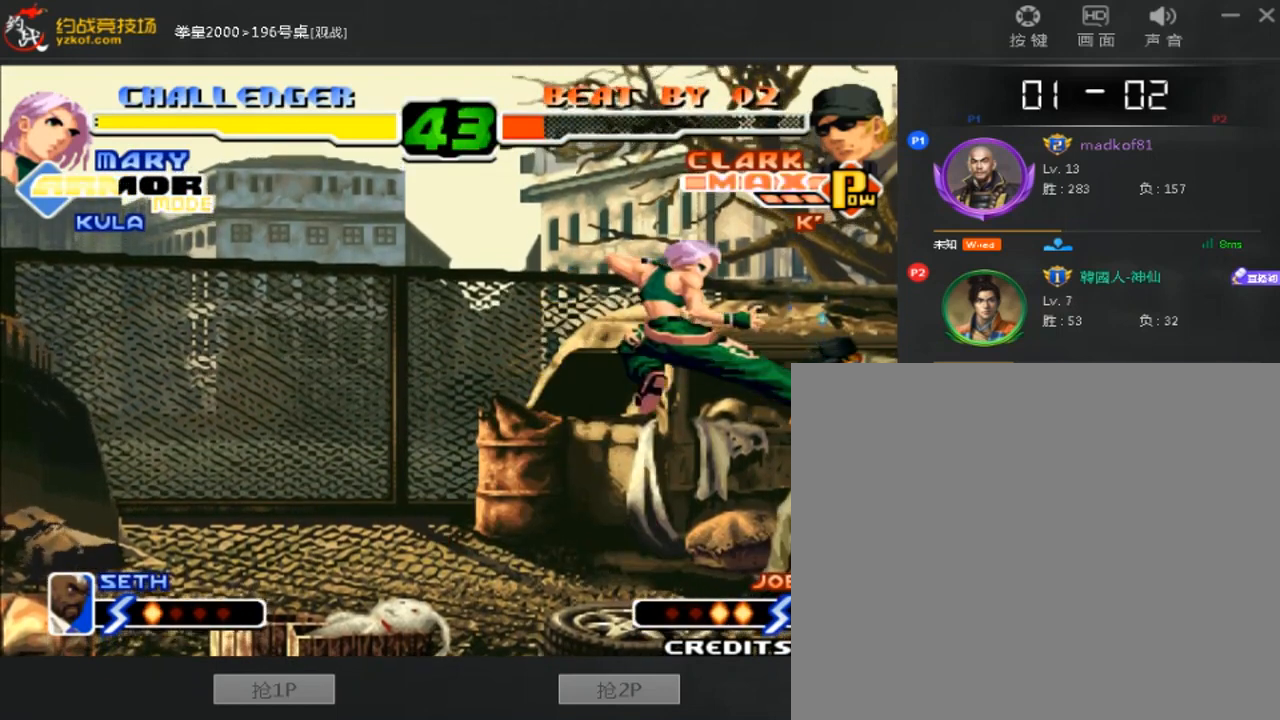
{"dt_ms": 480, "buttons": [], "left_stick": "right", "events": [[120, "left_stick", "down-right"], [320, "A", "down"], [320, "B", "down"], [320, "left_stick", "right"], [480, "A", "up"], [480, "B", "up"]]}
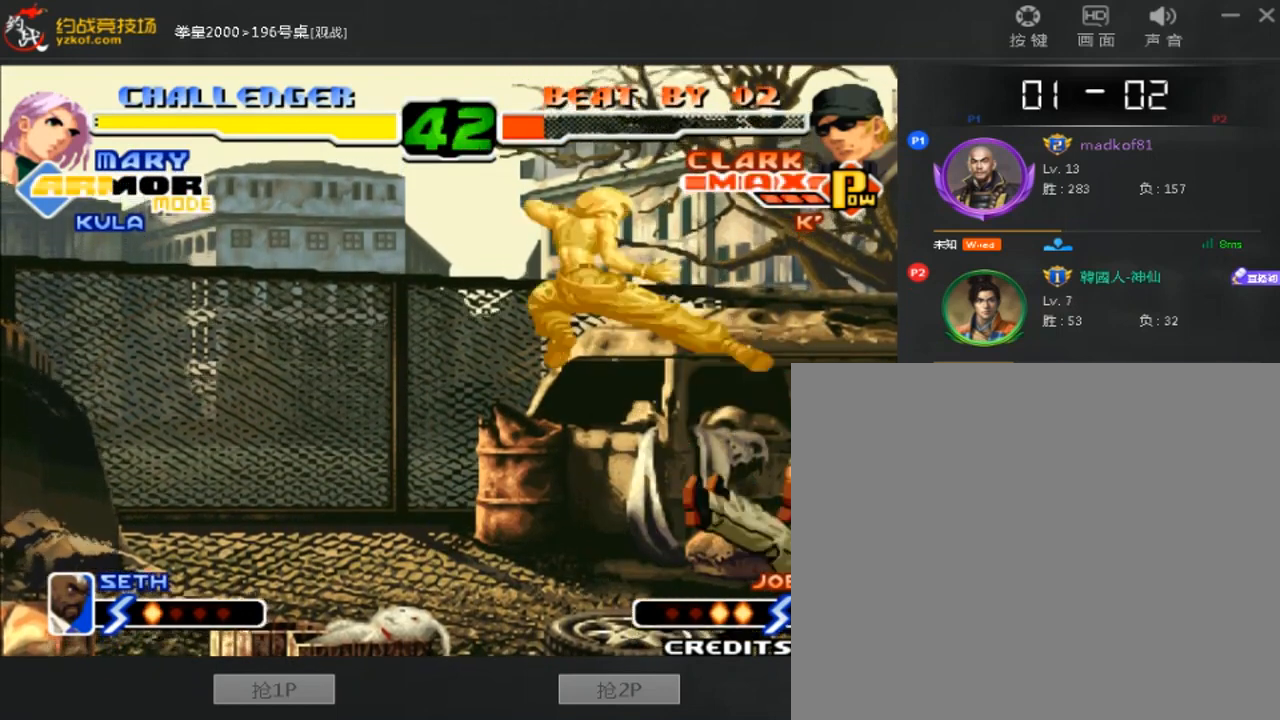
{"dt_ms": 520, "buttons": [], "left_stick": "center", "events": [[120, "left_stick", "center"]]}
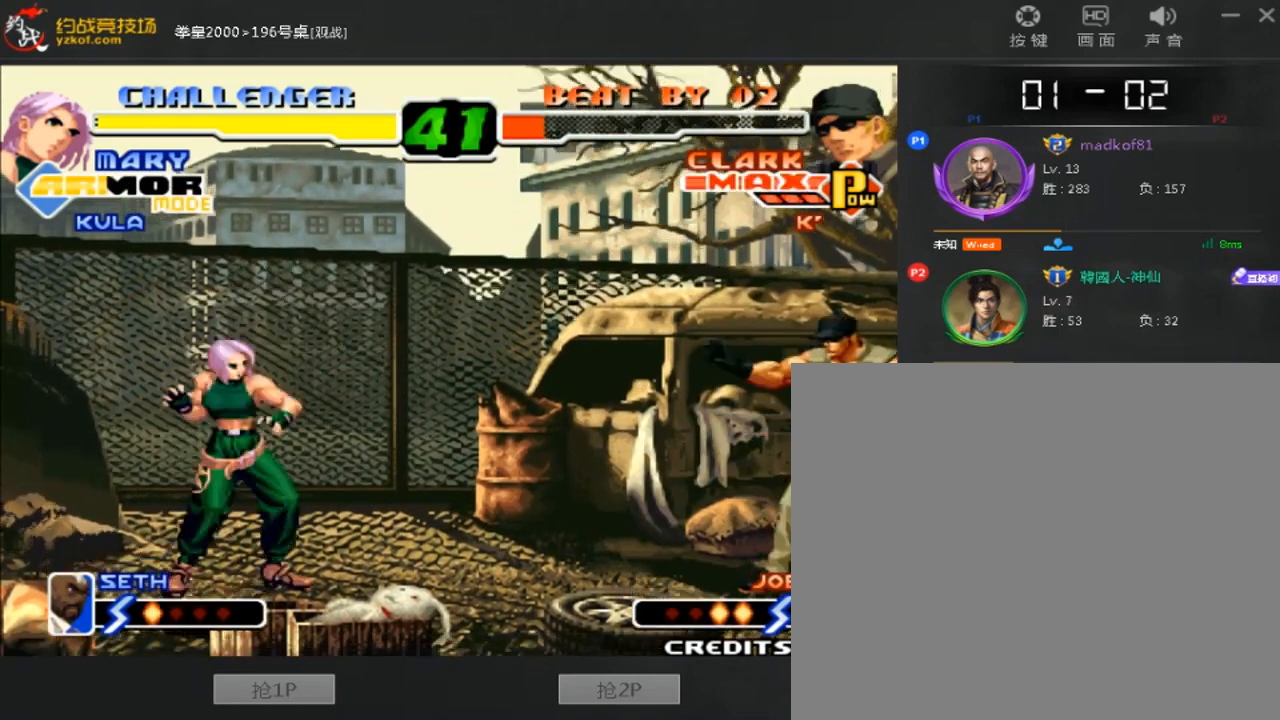
{"dt_ms": 480, "buttons": [], "left_stick": "right", "events": [[40, "left_stick", "left"], [160, "left_stick", "down-right"], [240, "left_stick", "right"]]}
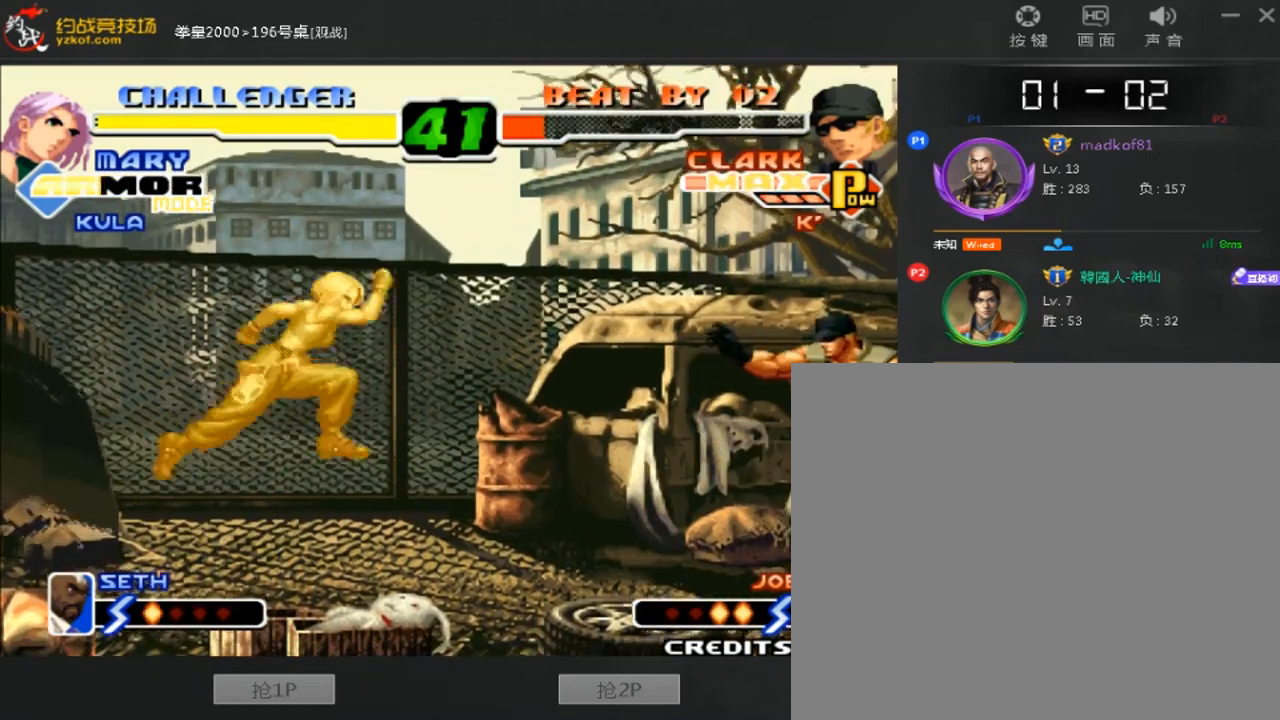
{"dt_ms": 520, "buttons": [], "left_stick": "down-right", "events": [[360, "left_stick", "down-right"]]}
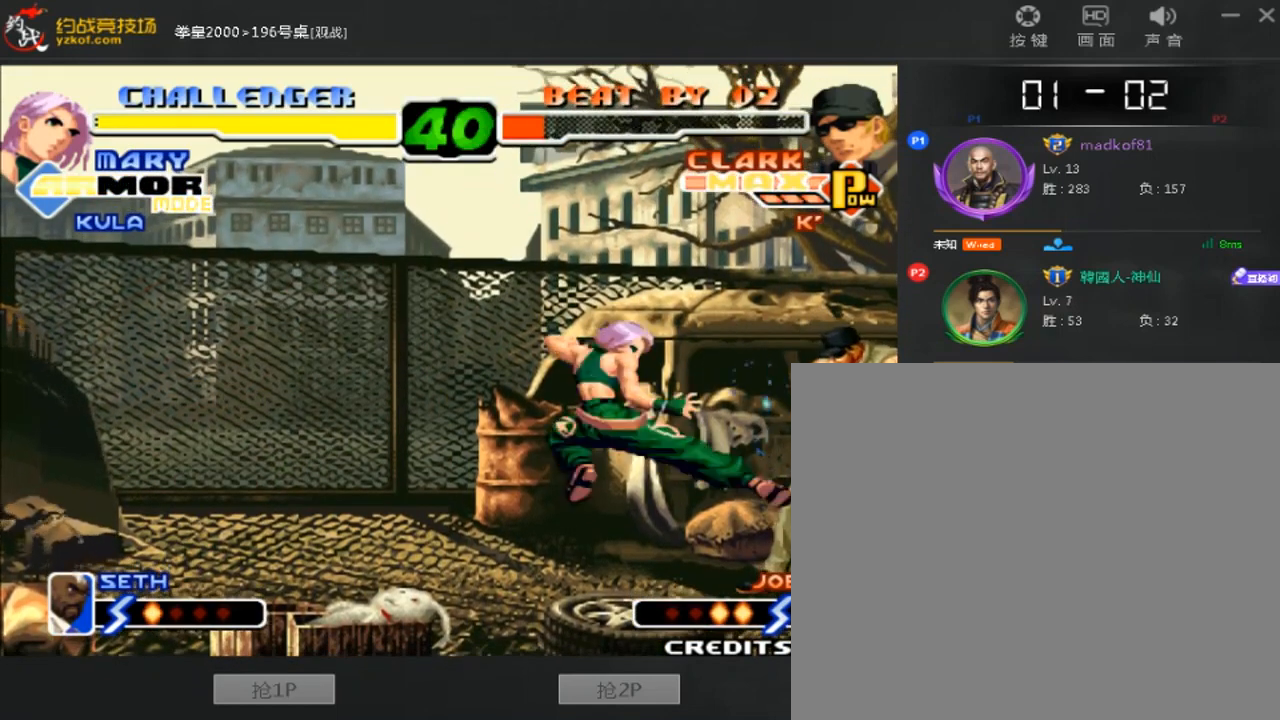
{"dt_ms": 480, "buttons": [], "left_stick": "right", "events": [[240, "left_stick", "right"]]}
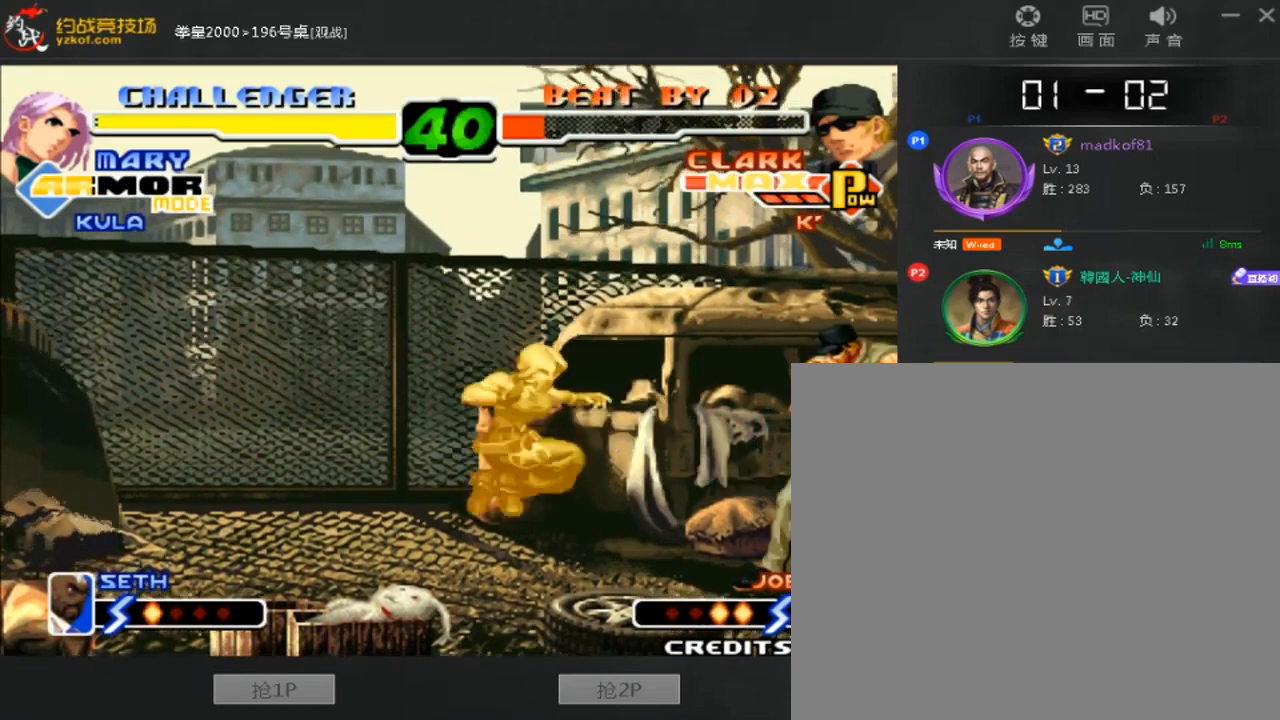
{"dt_ms": 520, "buttons": [], "left_stick": "center", "events": [[120, "left_stick", "center"], [160, "C", "down"], [280, "A", "down"], [280, "C", "up"], [400, "A", "up"]]}
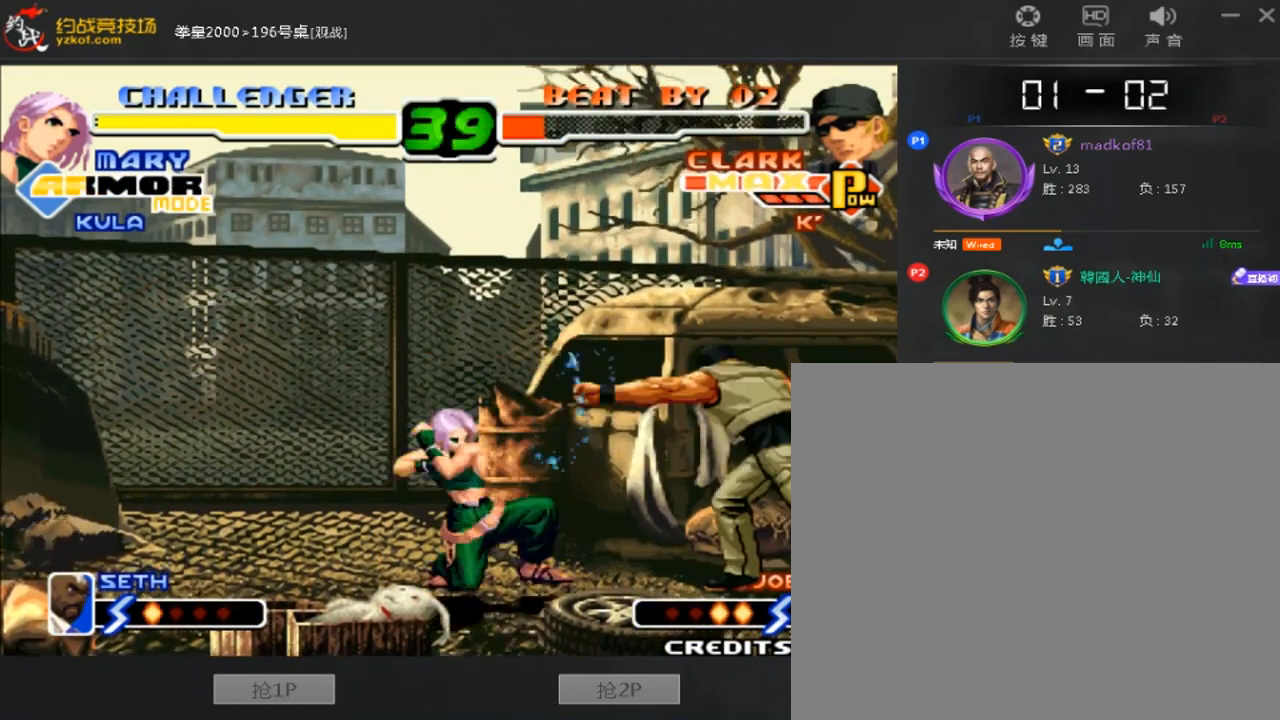
{"dt_ms": 1000, "buttons": [], "left_stick": "down-right"}
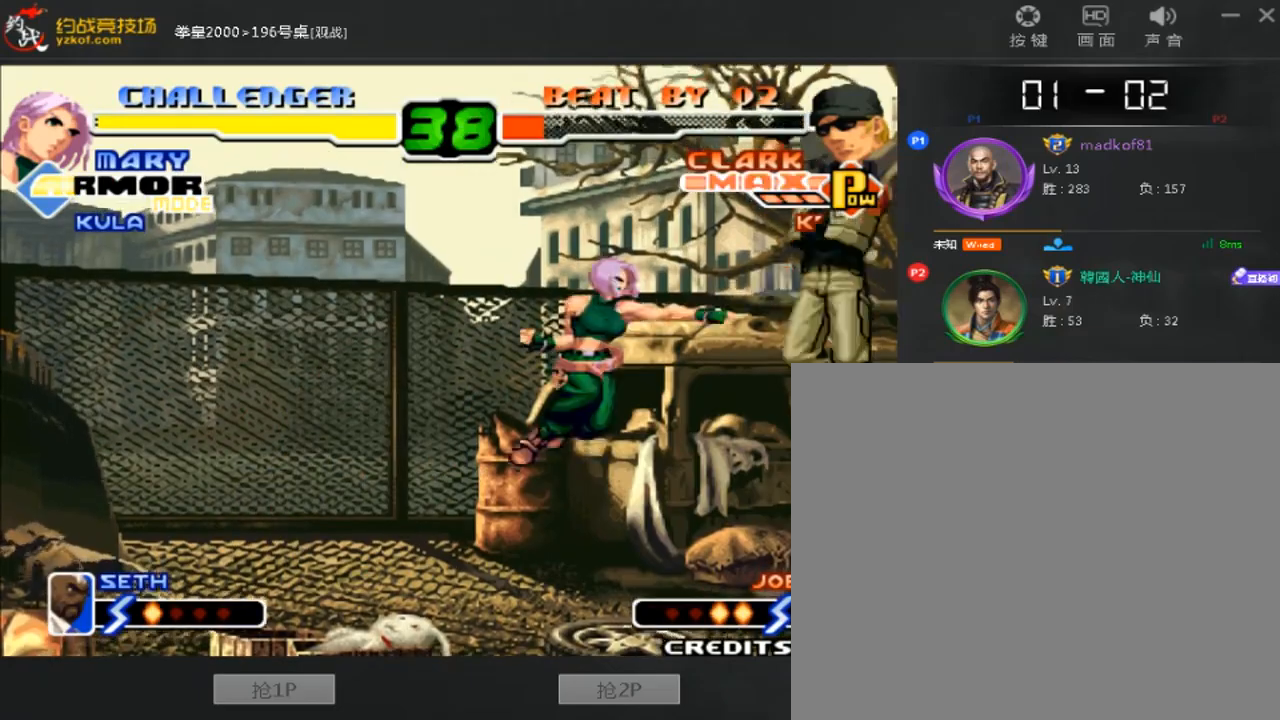
{"dt_ms": 480, "buttons": [], "left_stick": "center", "events": [[40, "left_stick", "right"], [320, "left_stick", "center"]]}
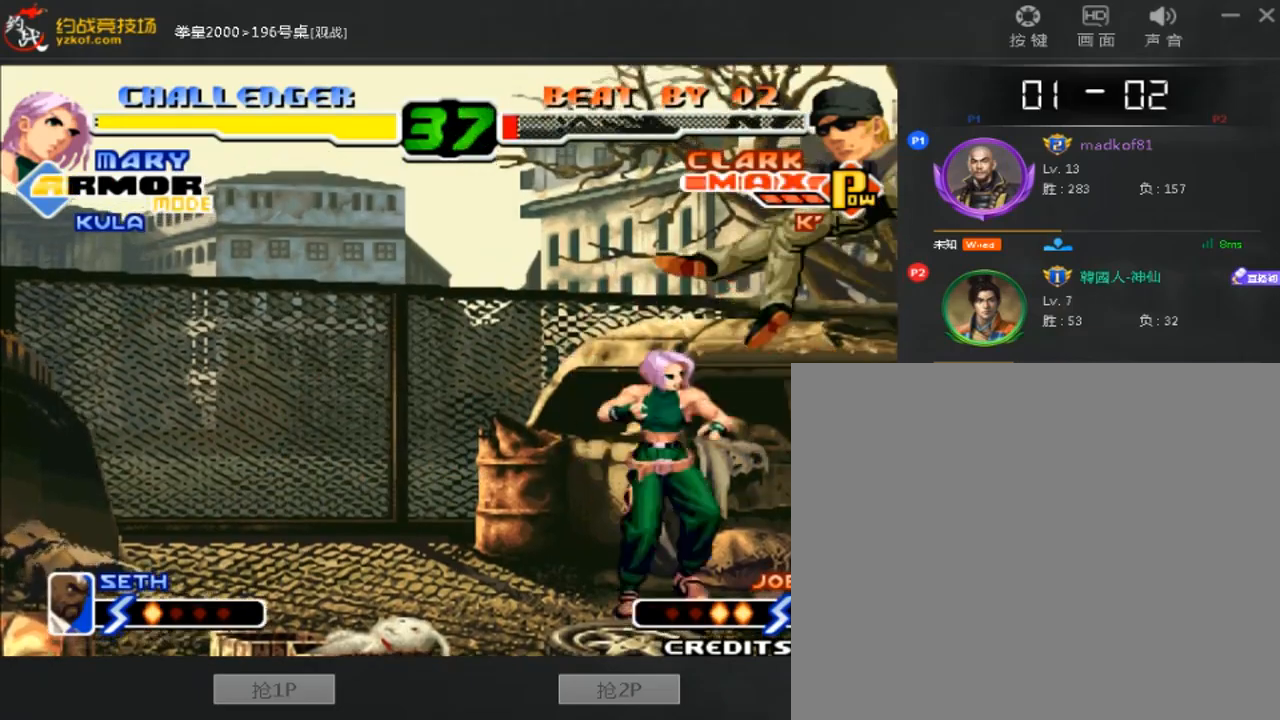
{"dt_ms": 520, "buttons": [], "left_stick": "center", "events": []}
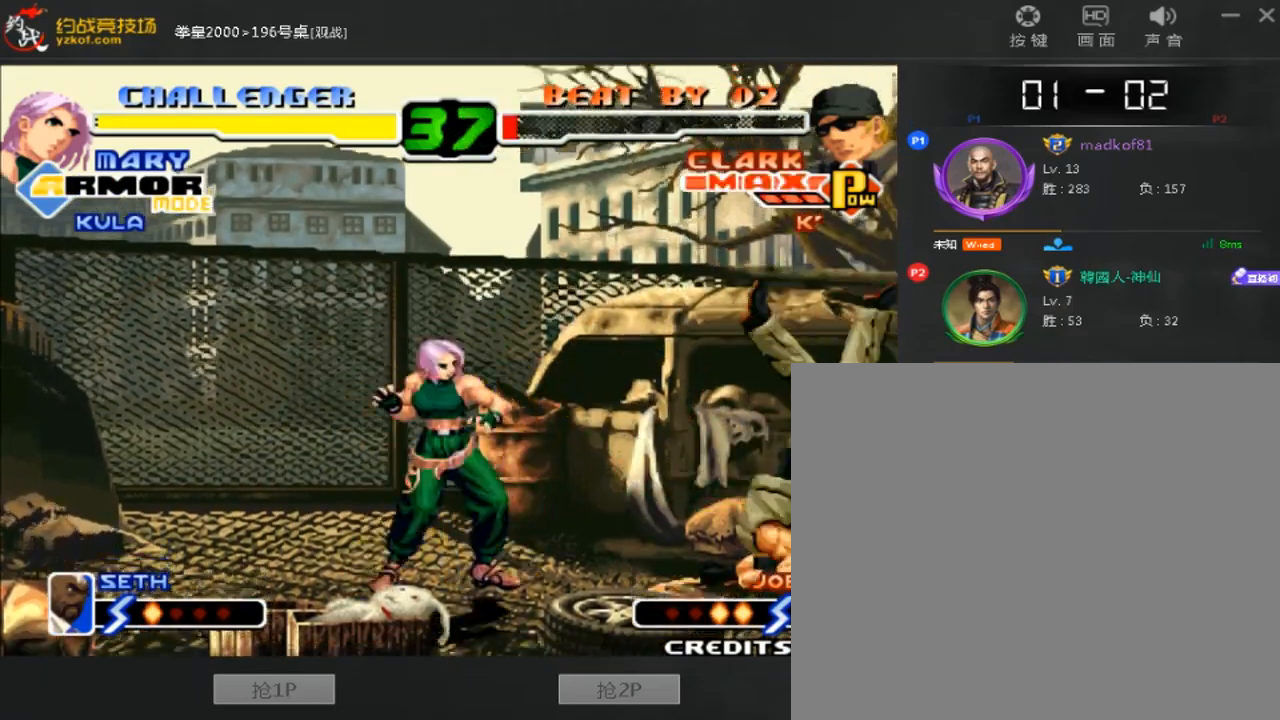
{"dt_ms": 480, "buttons": [], "left_stick": "left", "events": [[480, "left_stick", "left"]]}
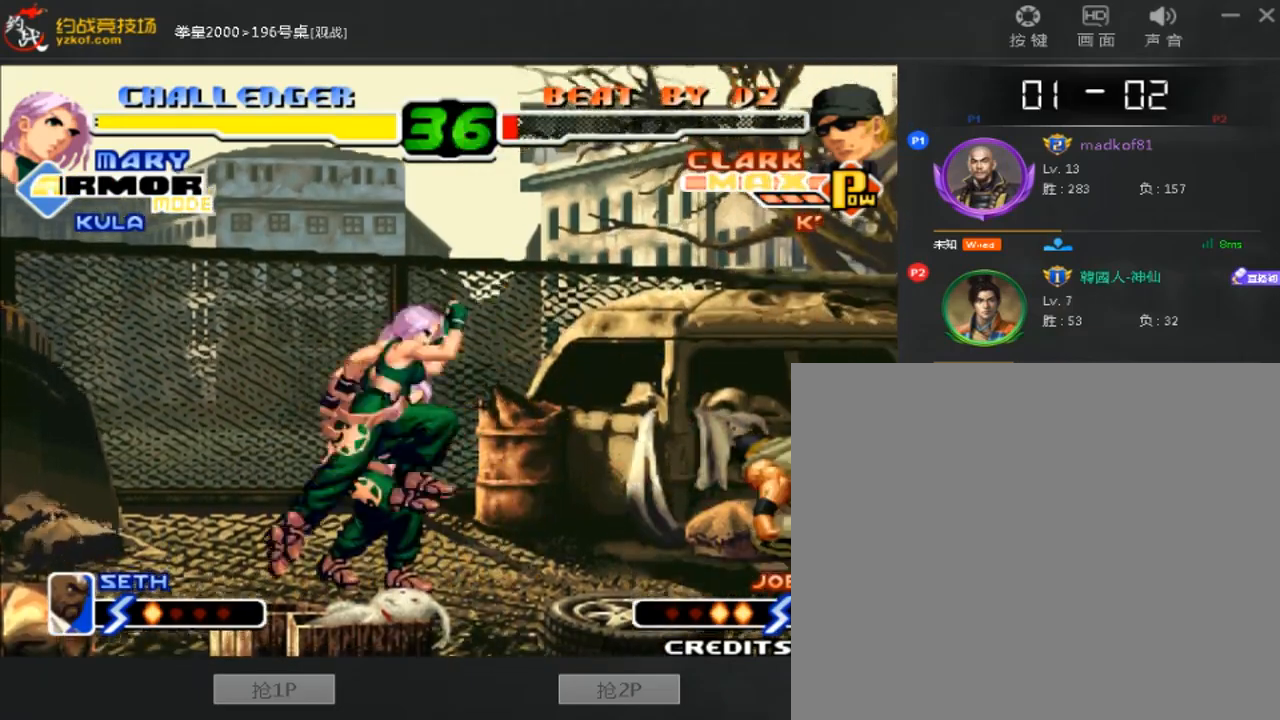
{"dt_ms": 520, "buttons": [], "left_stick": "left", "events": [[200, "A", "down"], [200, "B", "down"], [480, "A", "up"], [520, "B", "up"]]}
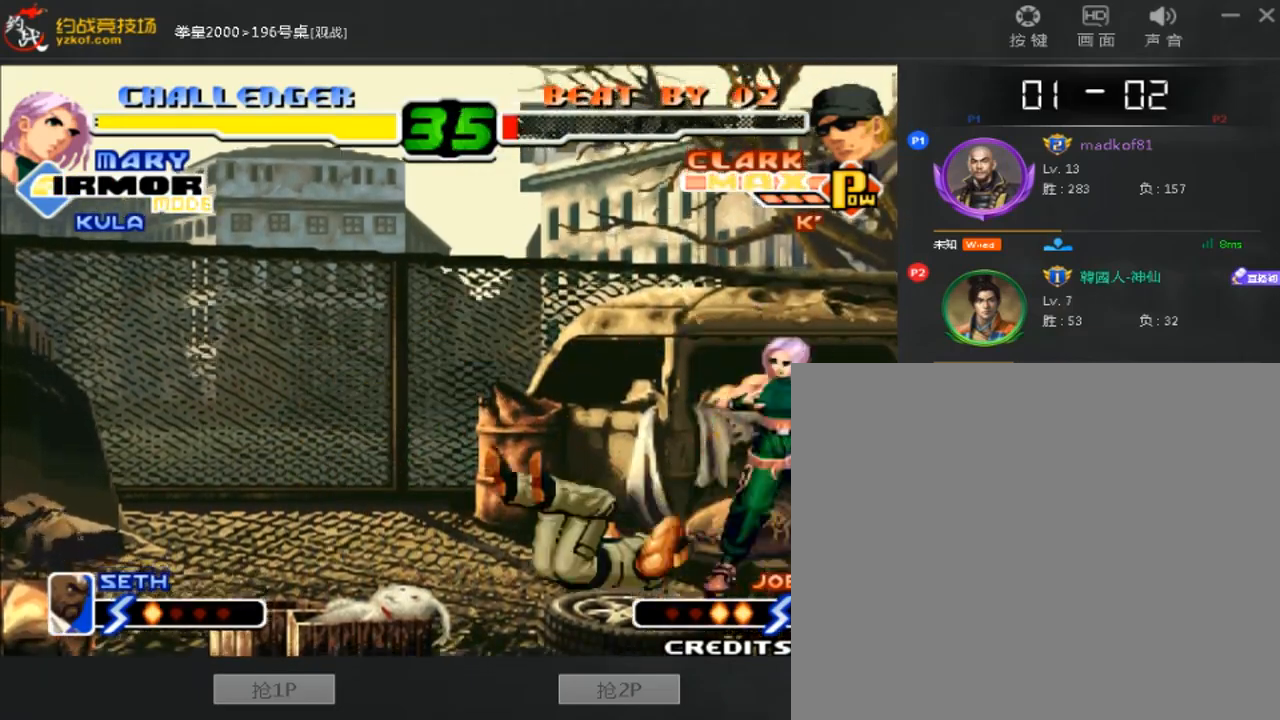
{"dt_ms": 480, "buttons": ["B"], "left_stick": "center", "events": [[200, "A", "down"], [200, "B", "down"], [480, "A", "up"], [480, "left_stick", "center"]]}
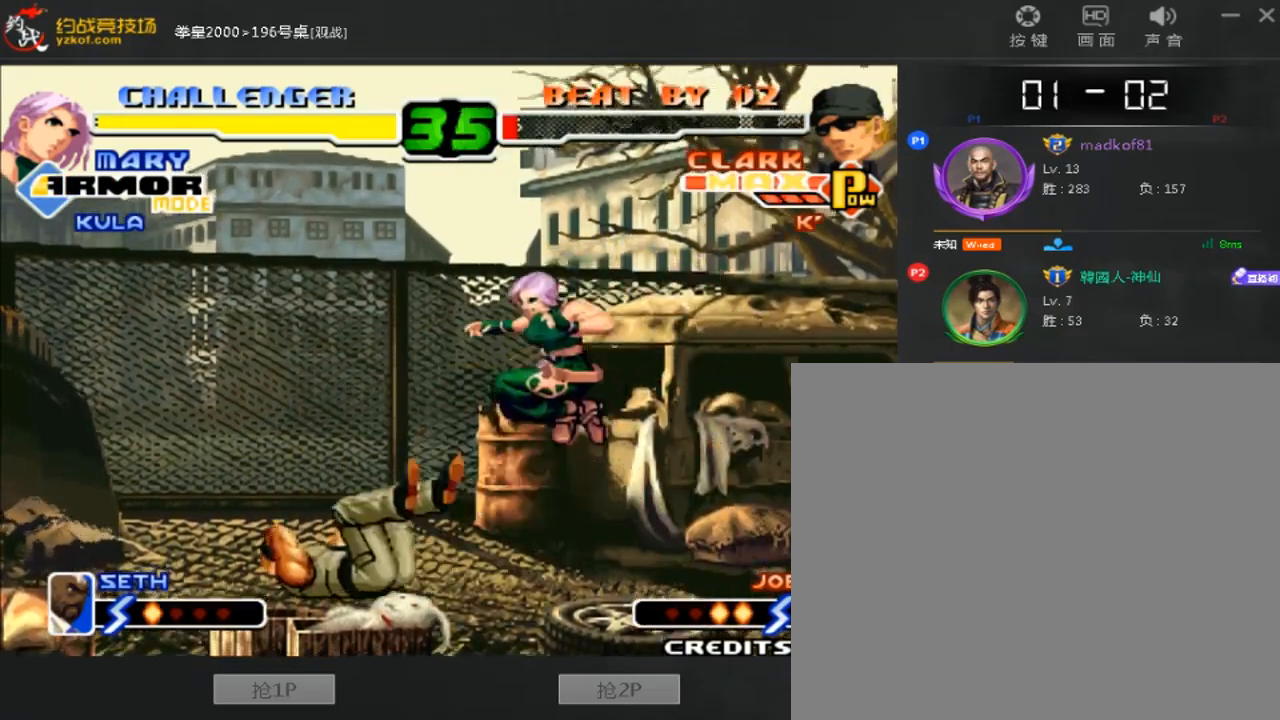
{"dt_ms": 520, "buttons": [], "left_stick": "center"}
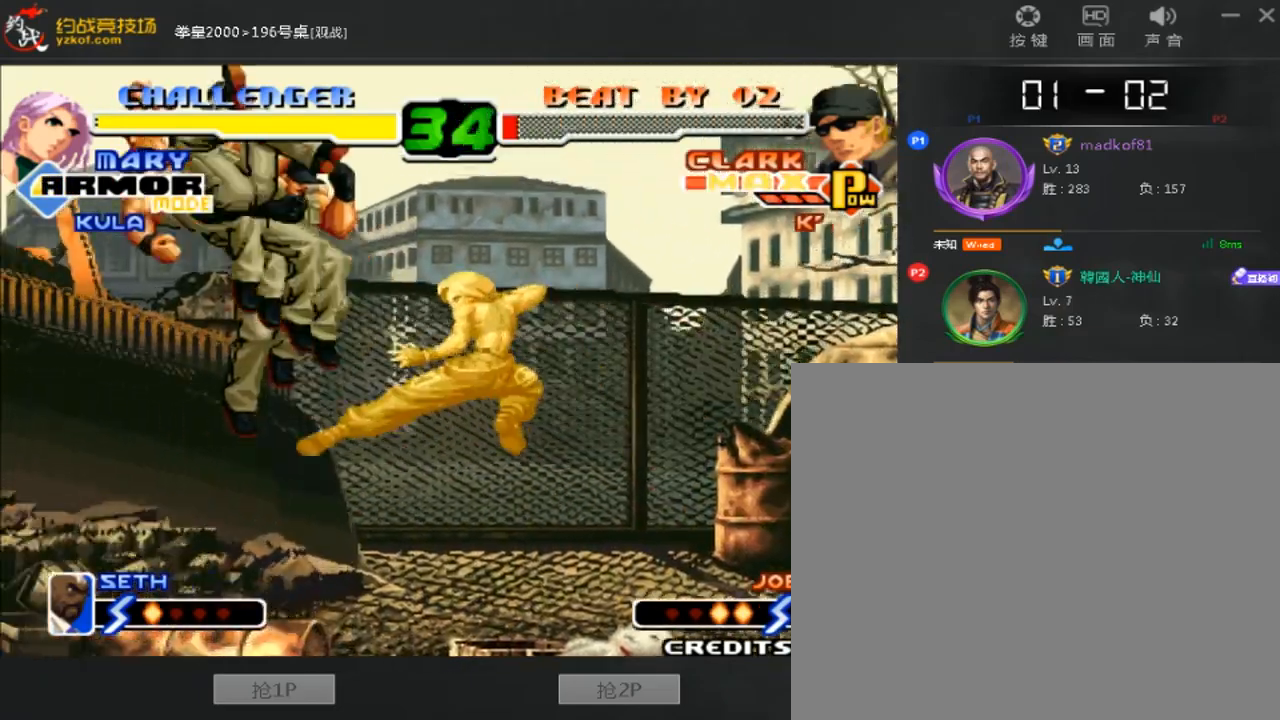
{"dt_ms": 480, "buttons": [], "left_stick": "up", "events": [[200, "left_stick", "down"], [320, "left_stick", "up"]]}
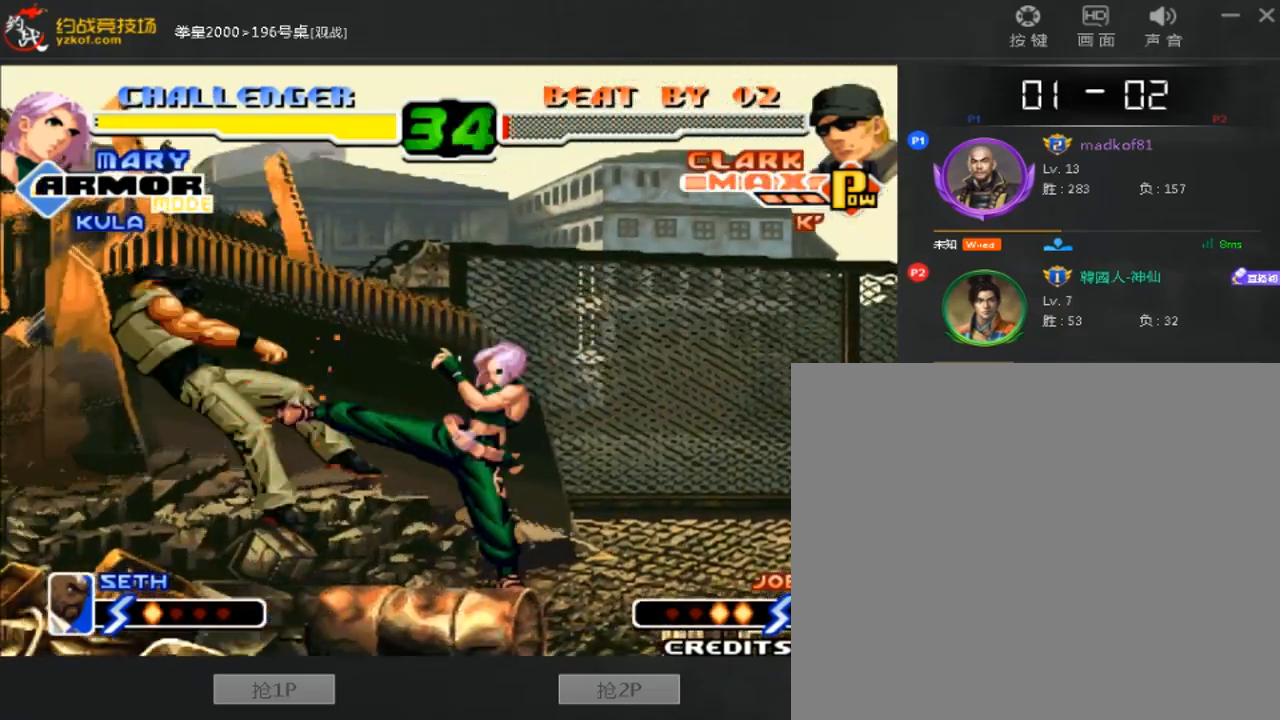
{"dt_ms": 1000, "buttons": [], "left_stick": "down"}
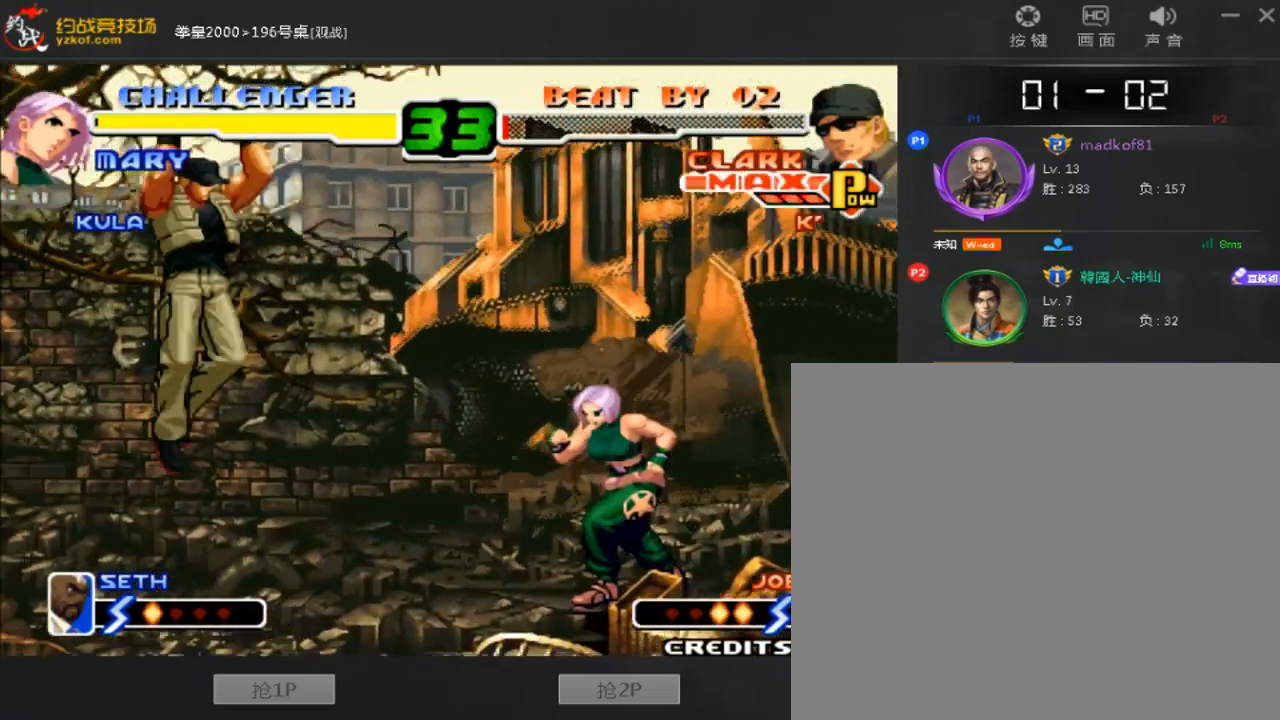
{"dt_ms": 520, "buttons": [], "left_stick": "left", "events": [[40, "left_stick", "left"], [160, "left_stick", "center"], [520, "left_stick", "left"]]}
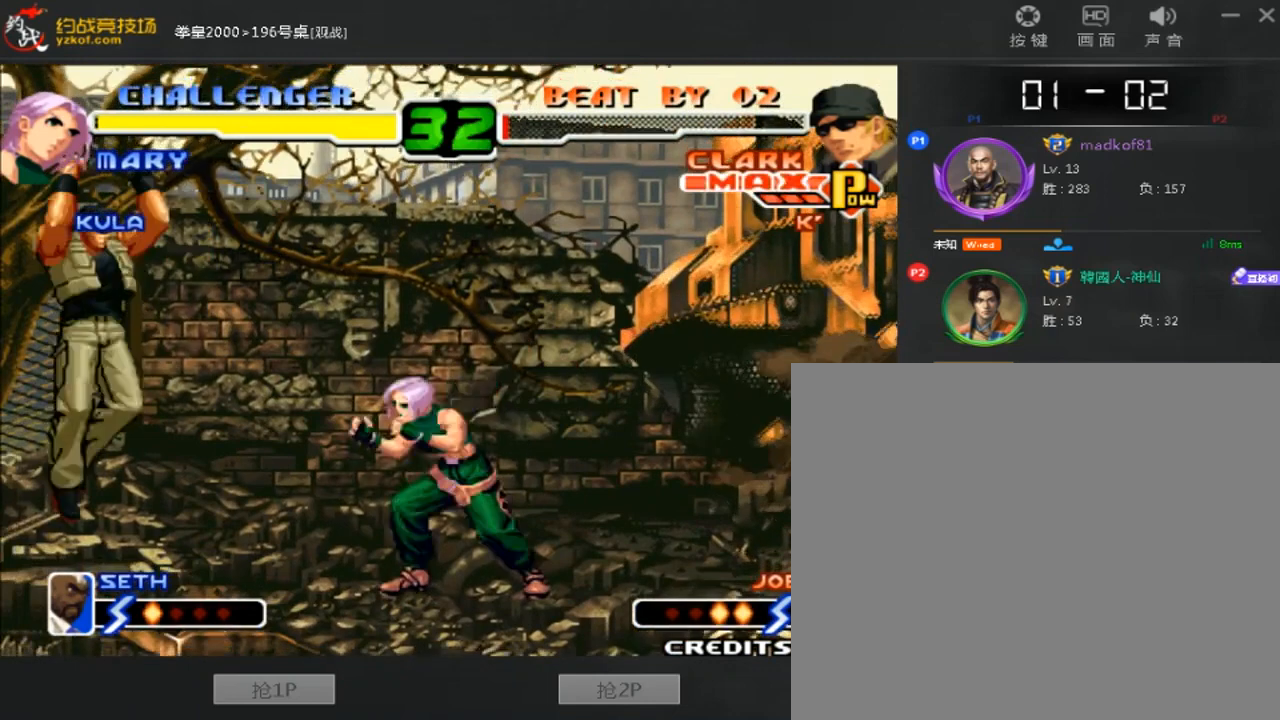
{"dt_ms": 480, "buttons": [], "left_stick": "left", "events": []}
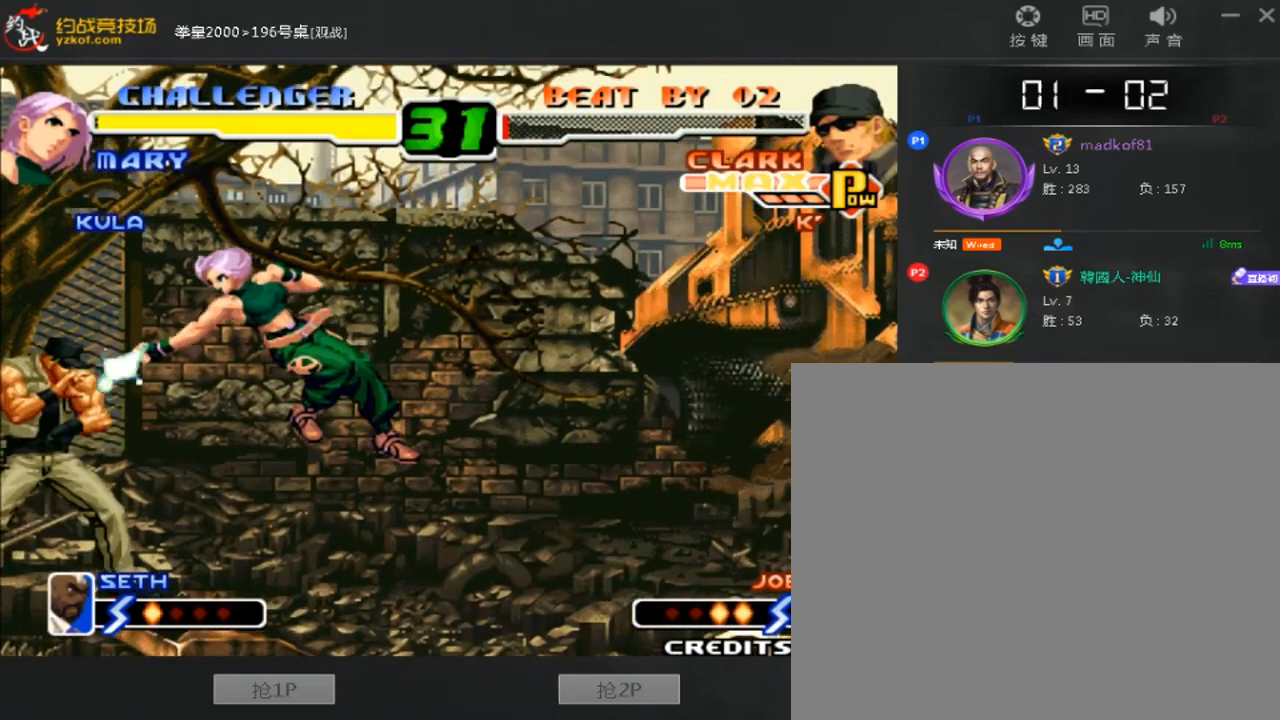
{"dt_ms": 520, "buttons": [], "left_stick": "down-left", "events": [[320, "left_stick", "down-left"]]}
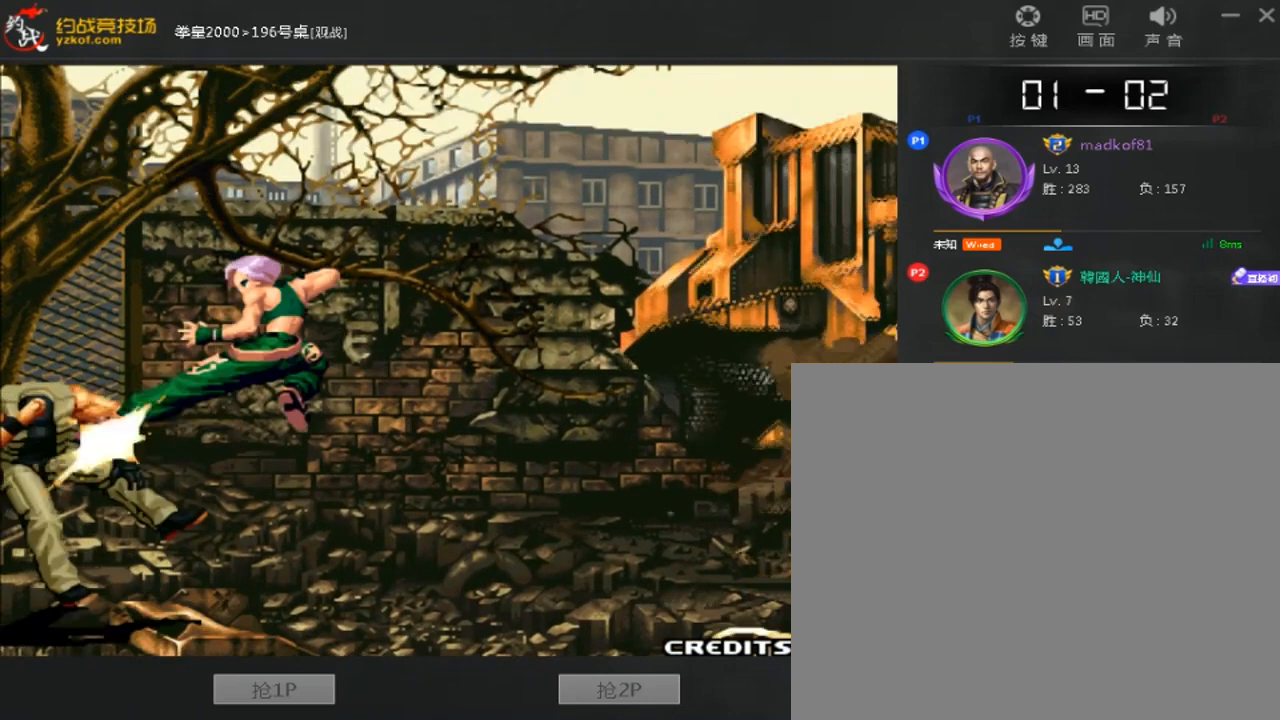
{"dt_ms": 480, "buttons": ["A"], "left_stick": "center", "events": [[80, "left_stick", "left"], [320, "A", "down"], [400, "left_stick", "center"]]}
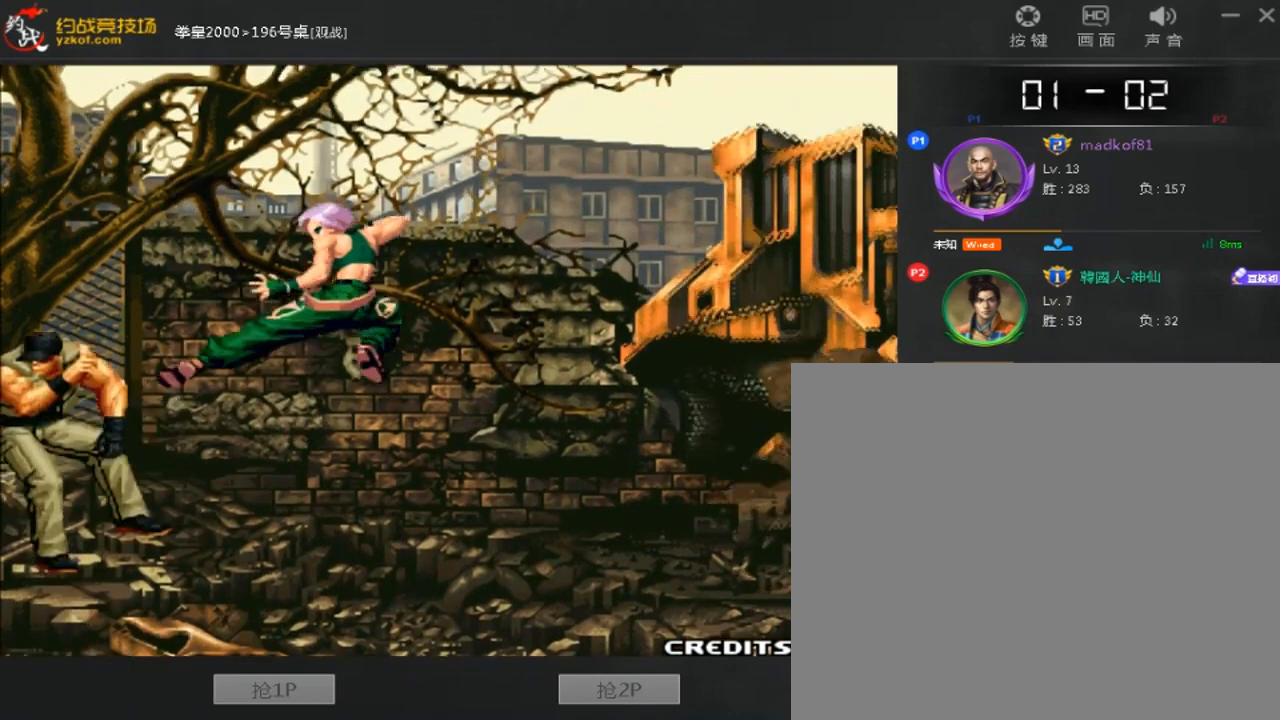
{"dt_ms": 520, "buttons": ["A"], "left_stick": "center", "events": []}
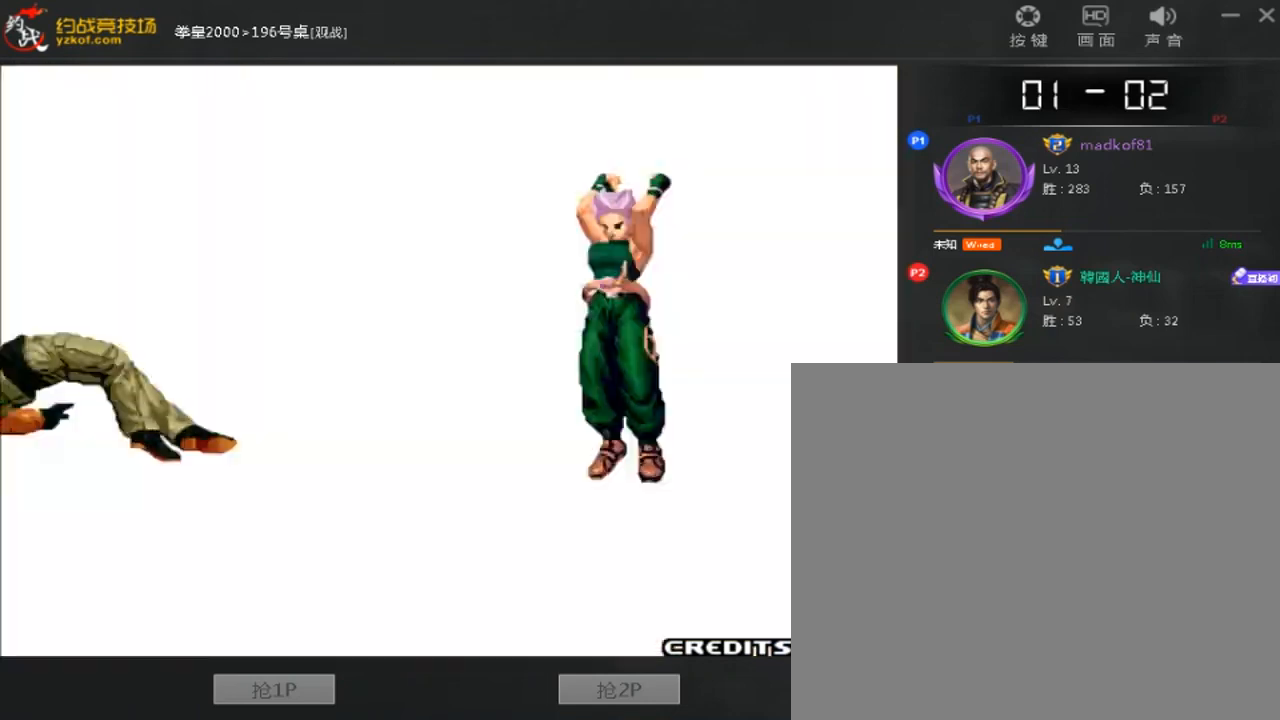
{"dt_ms": 480, "buttons": [], "left_stick": "center", "events": [[440, "A", "up"]]}
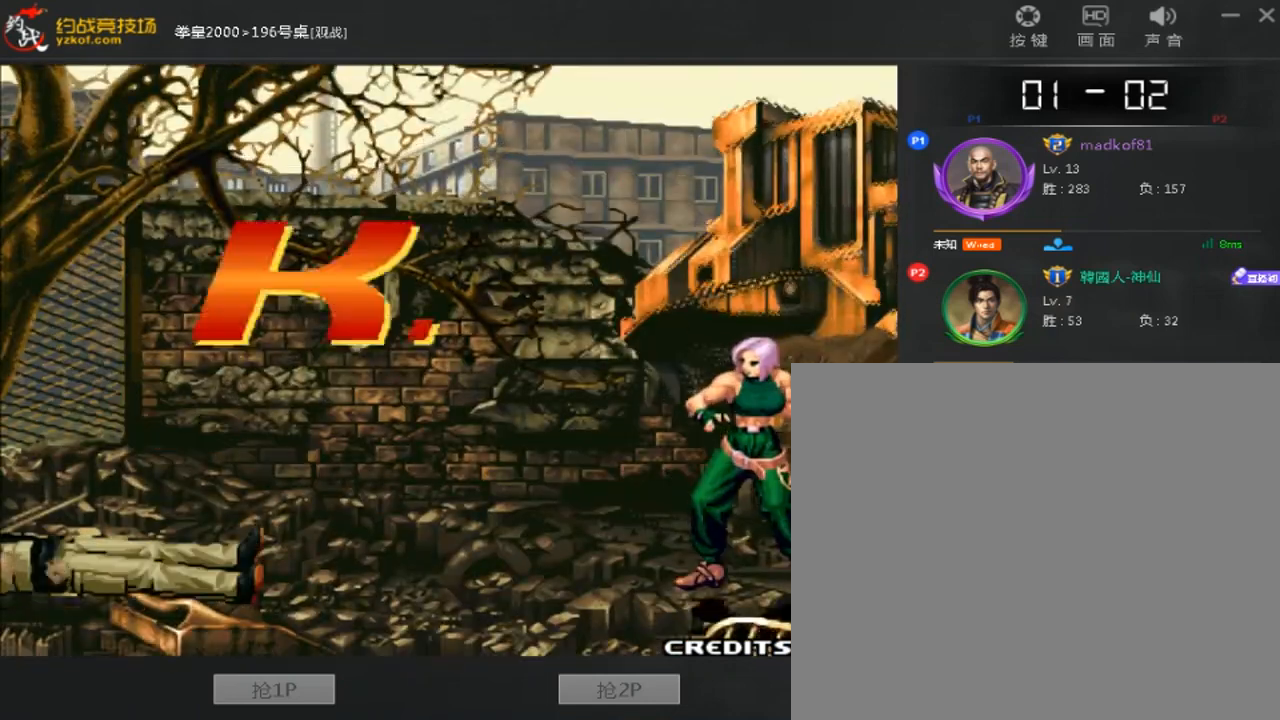
{"dt_ms": 520, "buttons": ["A"], "left_stick": "center", "events": [[40, "A", "down"], [120, "A", "up"], [200, "A", "down"], [280, "A", "up"], [360, "A", "down"], [440, "A", "up"], [520, "A", "down"]]}
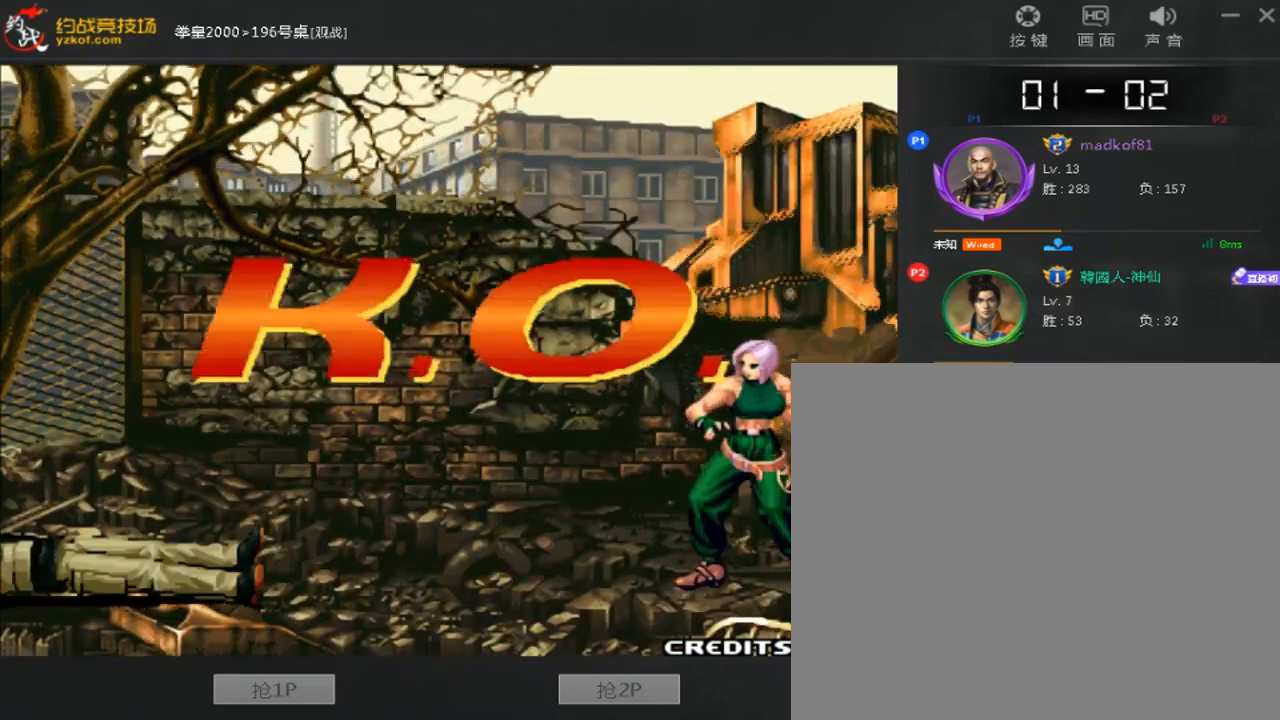
{"dt_ms": 480, "buttons": [], "left_stick": "down", "events": [[160, "left_stick", "down"], [240, "A", "up"], [320, "C", "down"], [480, "C", "up"]]}